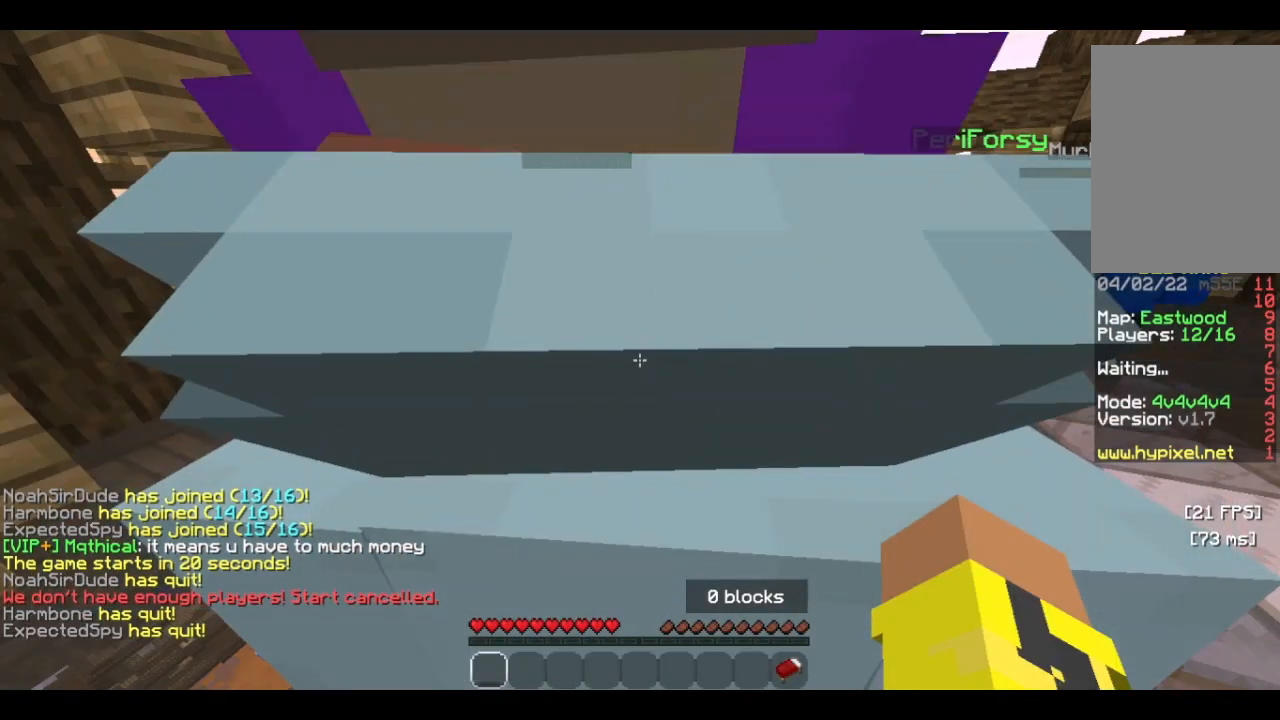
Gameplay with keyboard and mouse; each line is a JSON object with the keys and mouse buttons held at the frame after it. "events" lists presses ("down") and releases ("up") of "a", "d", "s", "w", "mouse_left" and "mouse_right" between this image and that frame as [ms after this image, input, new state], when the widget could be followed in between. "mouse_left", "mouse_right" = the "left", "right" buttons of the "mouse" list. No other keys are recorded. Fast repeated clicks can show as one long hold. Mouse movement is not recorded.
{"keys": [], "mouse": [], "events": [[33, "s", "down"], [466, "s", "up"]]}
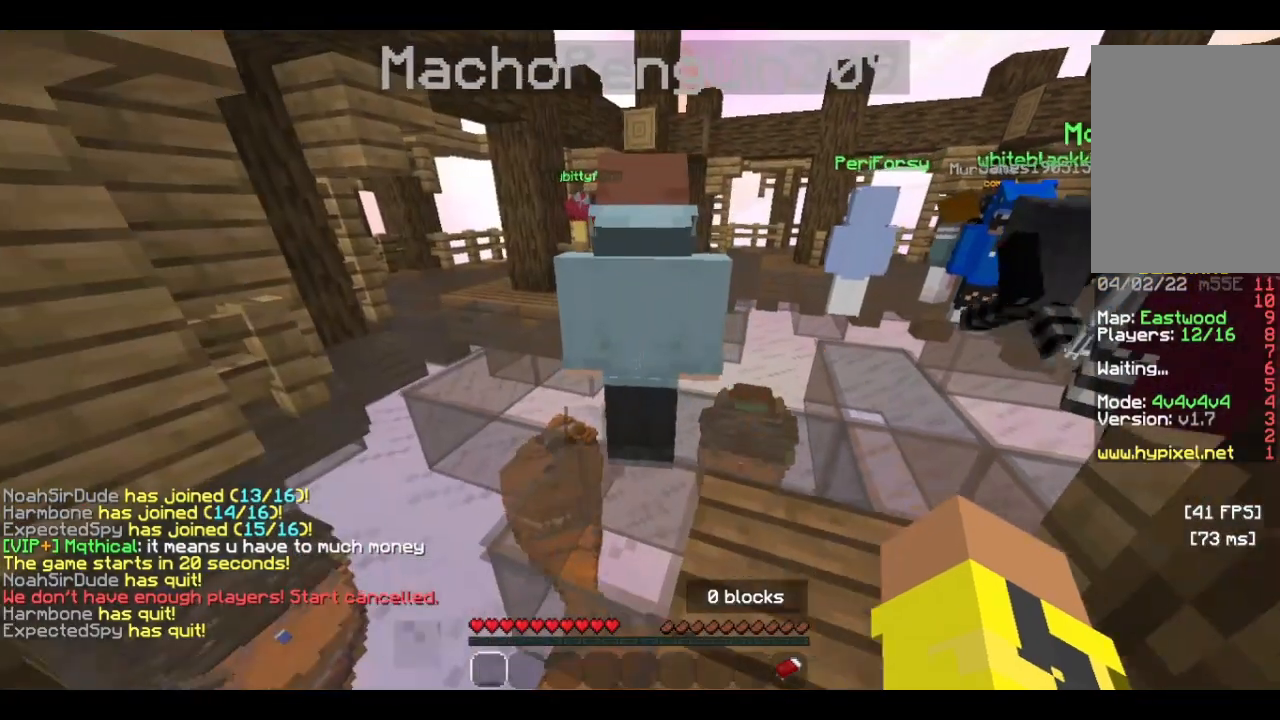
{"keys": [], "mouse": [], "events": [[66, "mouse_left", "down"], [166, "d", "down"], [166, "mouse_left", "up"], [233, "d", "up"], [333, "mouse_left", "down"], [400, "mouse_left", "up"]]}
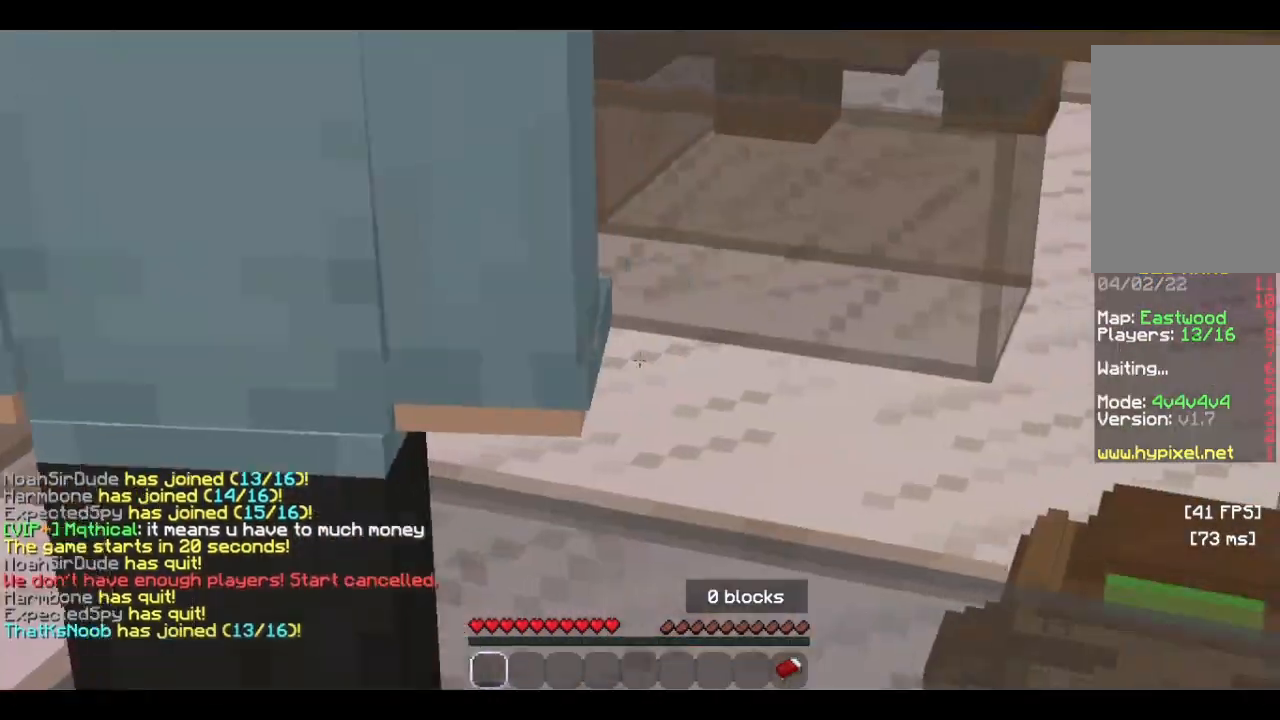
{"keys": [], "mouse": ["left"], "events": [[66, "a", "down"], [100, "mouse_left", "down"], [166, "a", "up"], [200, "mouse_left", "up"], [433, "mouse_left", "down"]]}
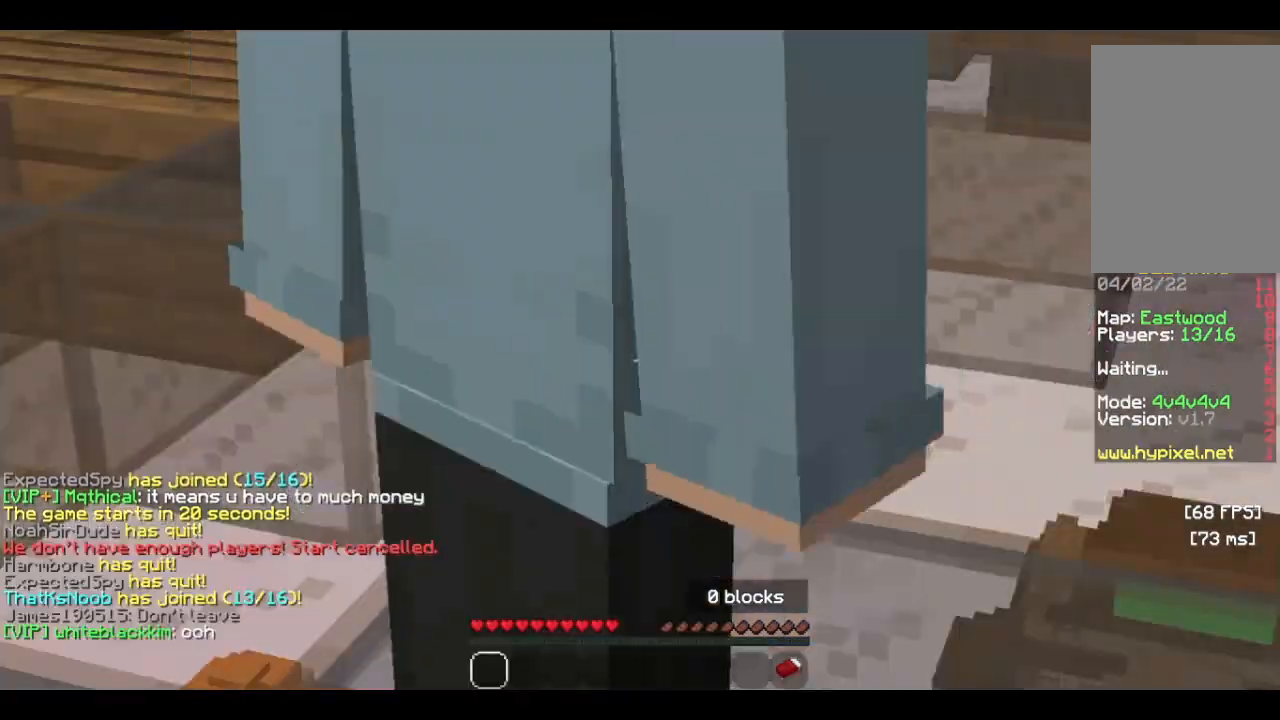
{"keys": [], "mouse": [], "events": [[66, "mouse_left", "up"], [333, "mouse_left", "down"], [433, "mouse_left", "up"]]}
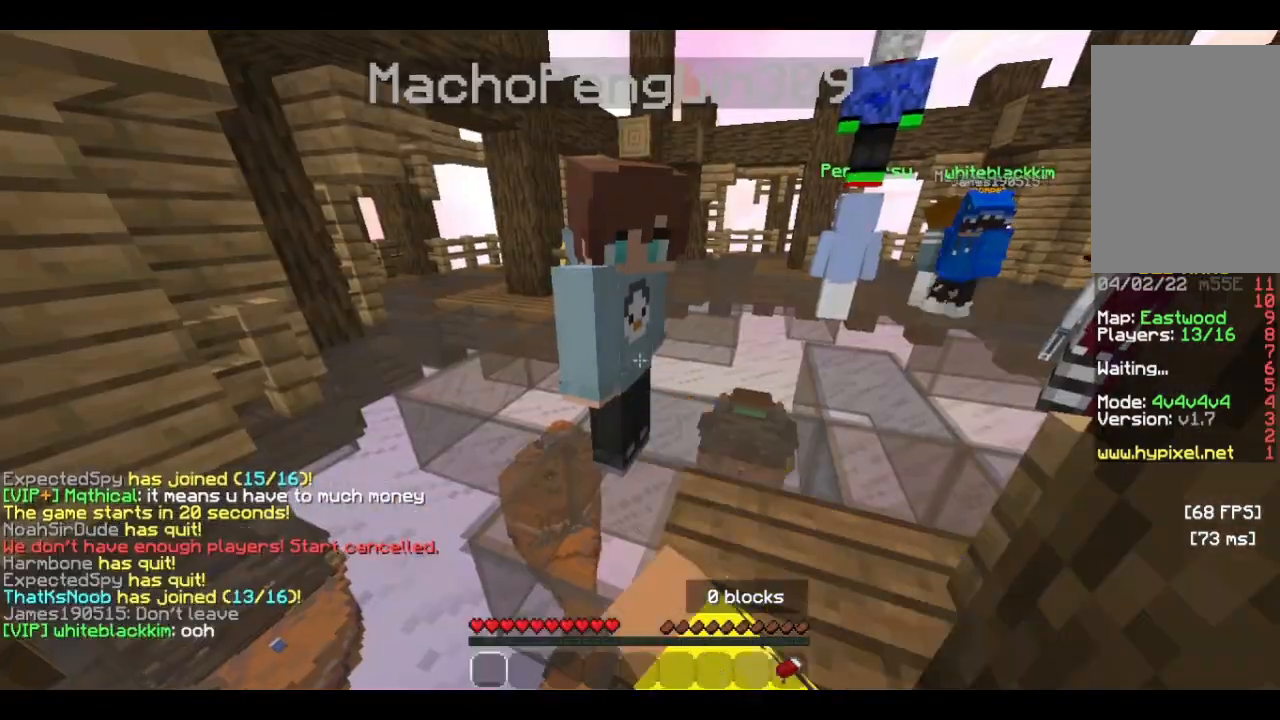
{"keys": [], "mouse": [], "events": [[233, "mouse_left", "down"], [266, "mouse_left", "up"]]}
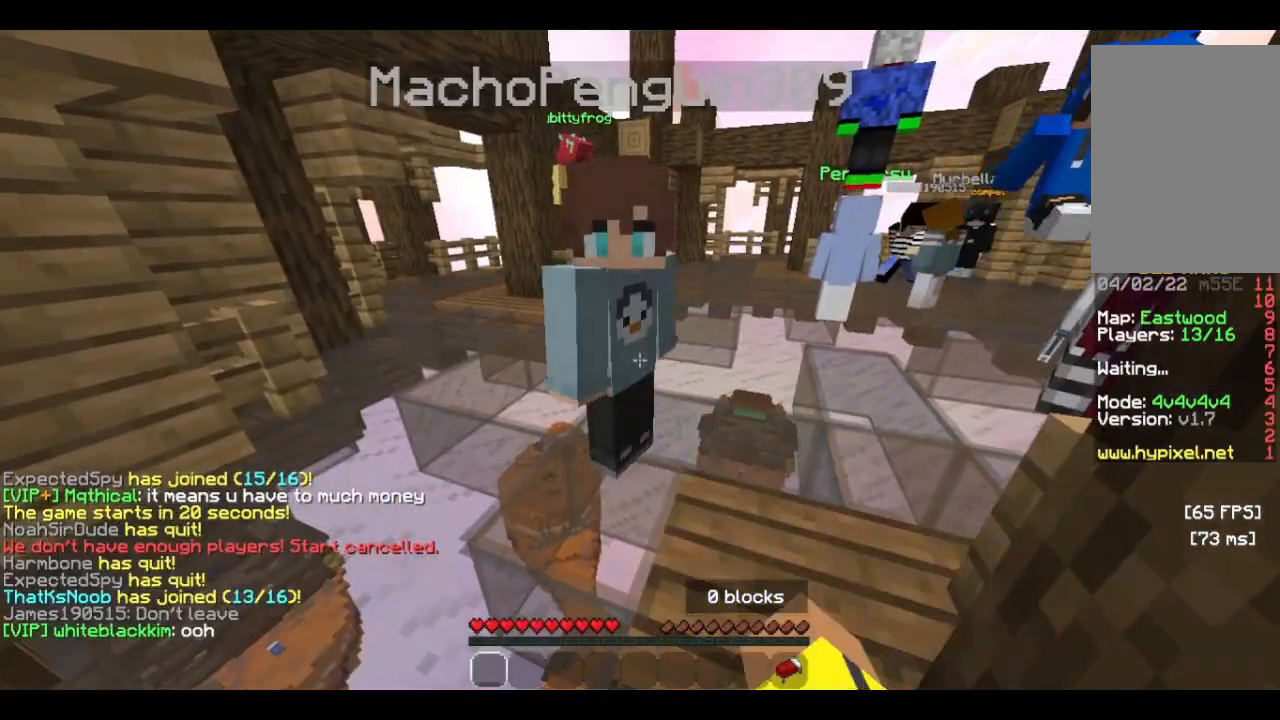
{"keys": [], "mouse": ["left"], "events": [[166, "mouse_left", "down"], [200, "mouse_left", "up"], [500, "mouse_left", "down"]]}
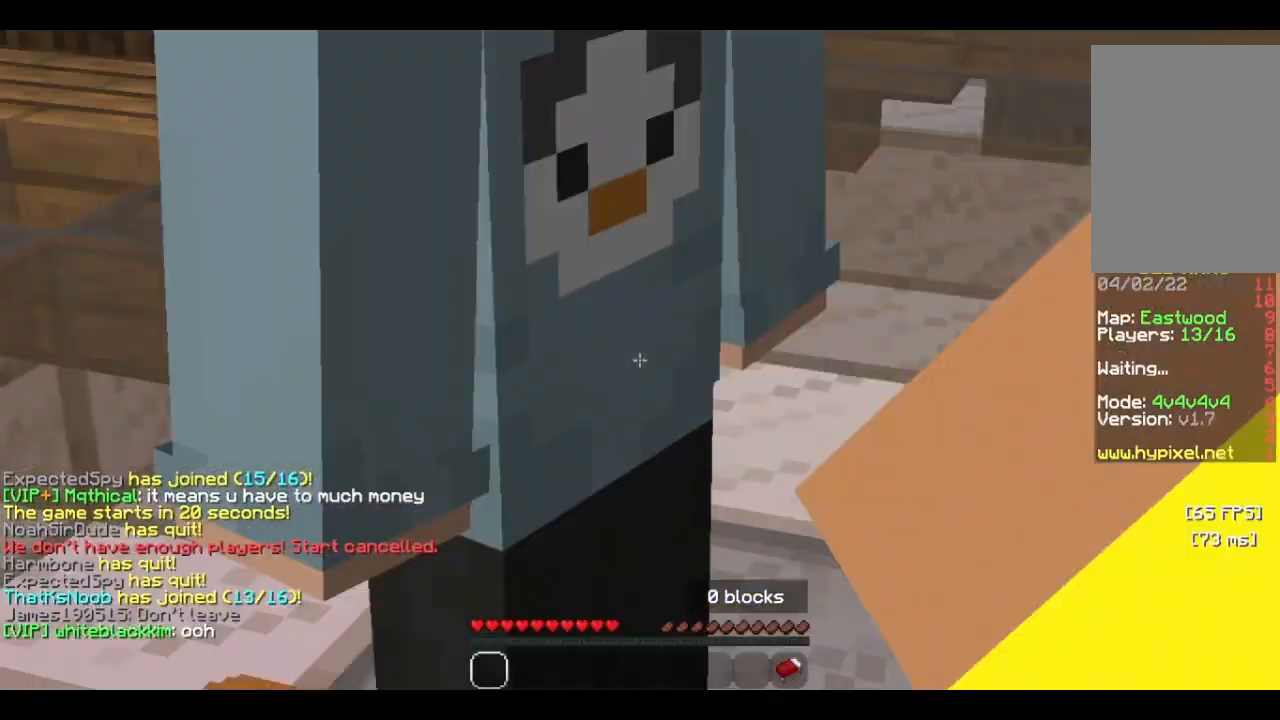
{"keys": [], "mouse": [], "events": [[66, "mouse_left", "up"]]}
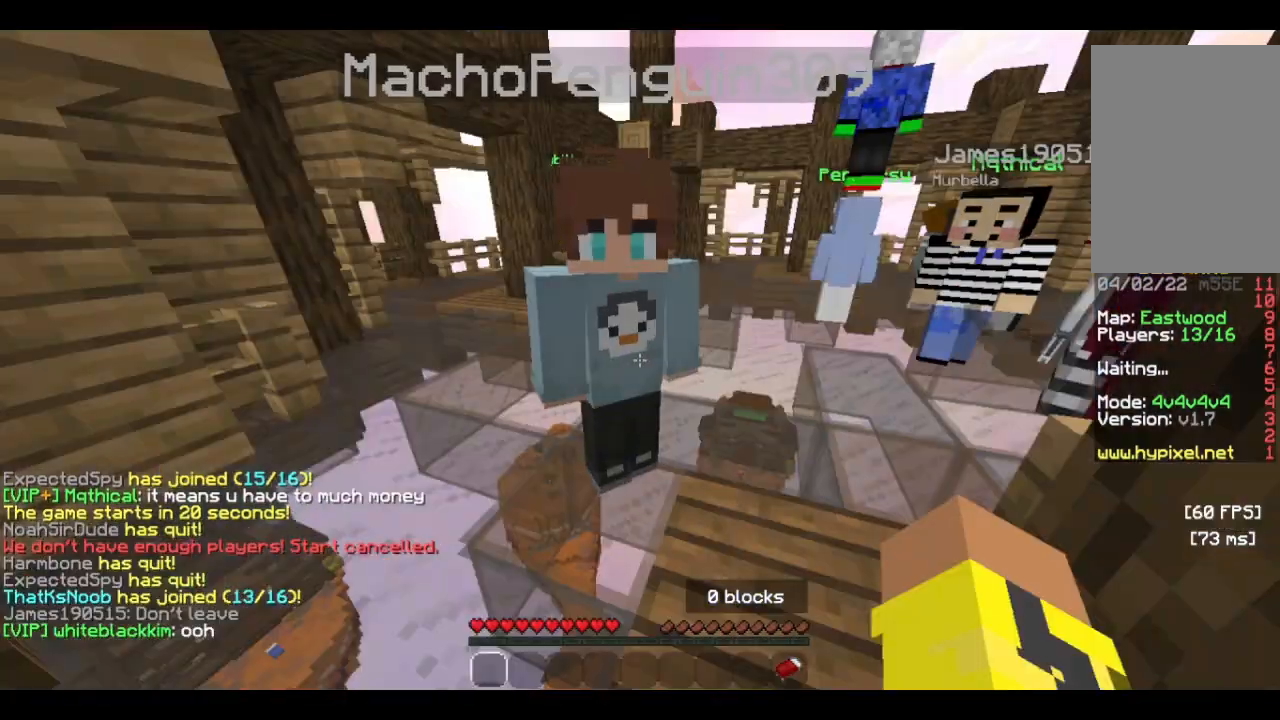
{"keys": [], "mouse": [], "events": []}
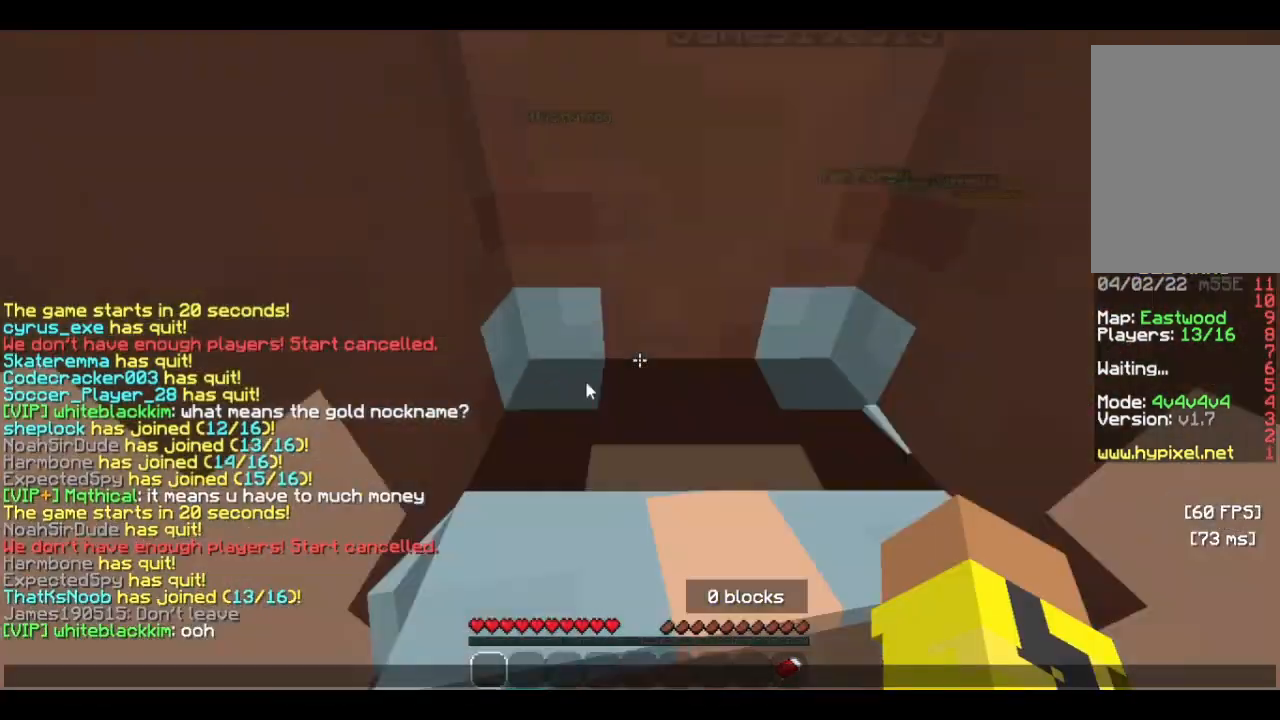
{"keys": [], "mouse": [], "events": []}
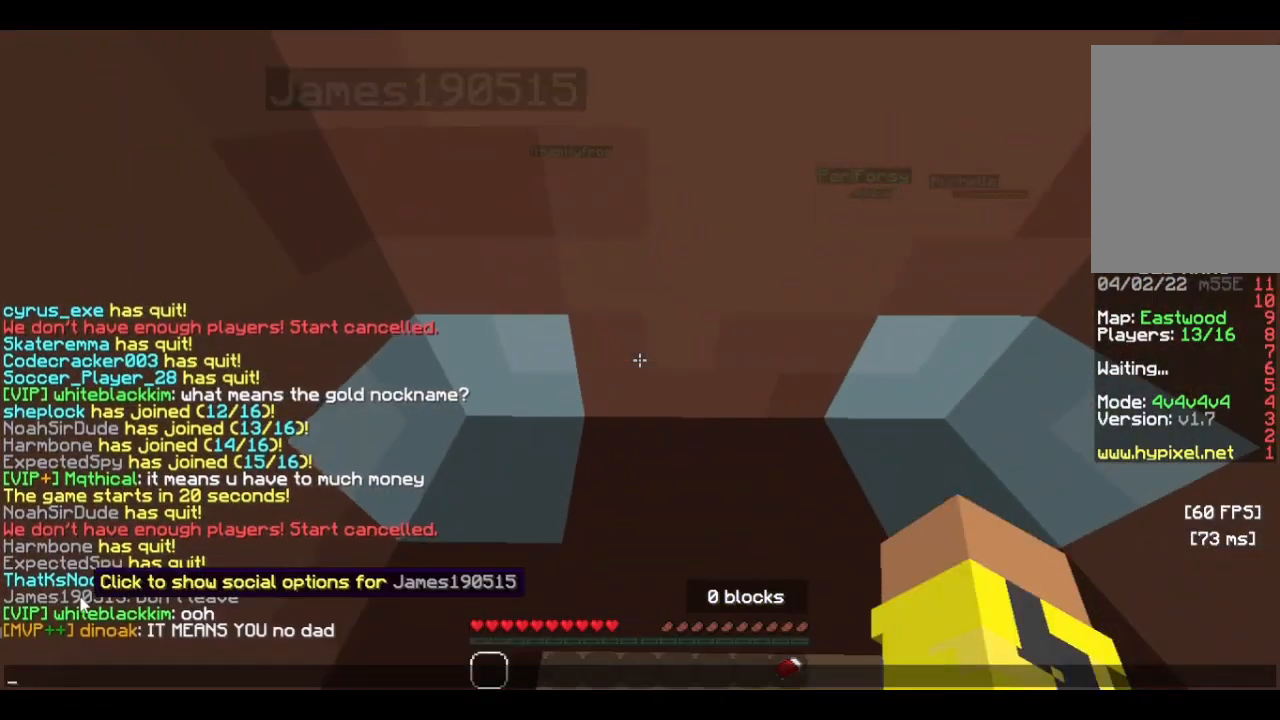
{"keys": [], "mouse": [], "events": []}
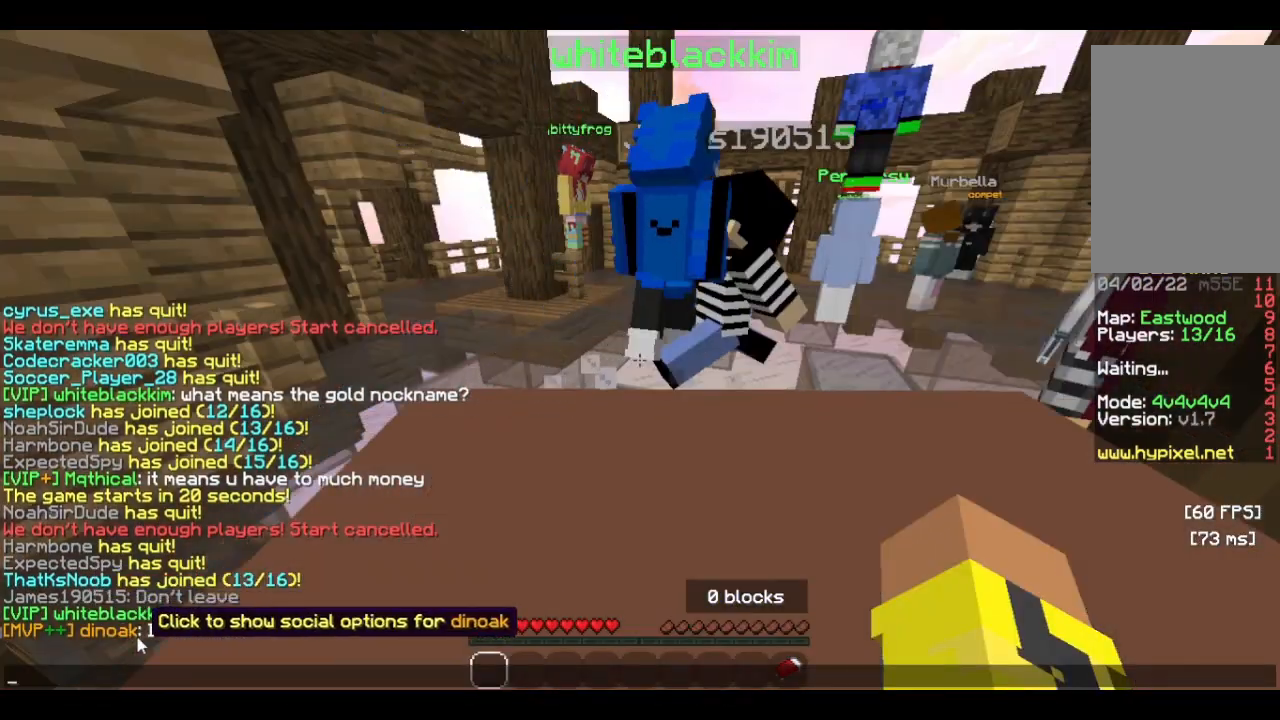
{"keys": [], "mouse": [], "events": []}
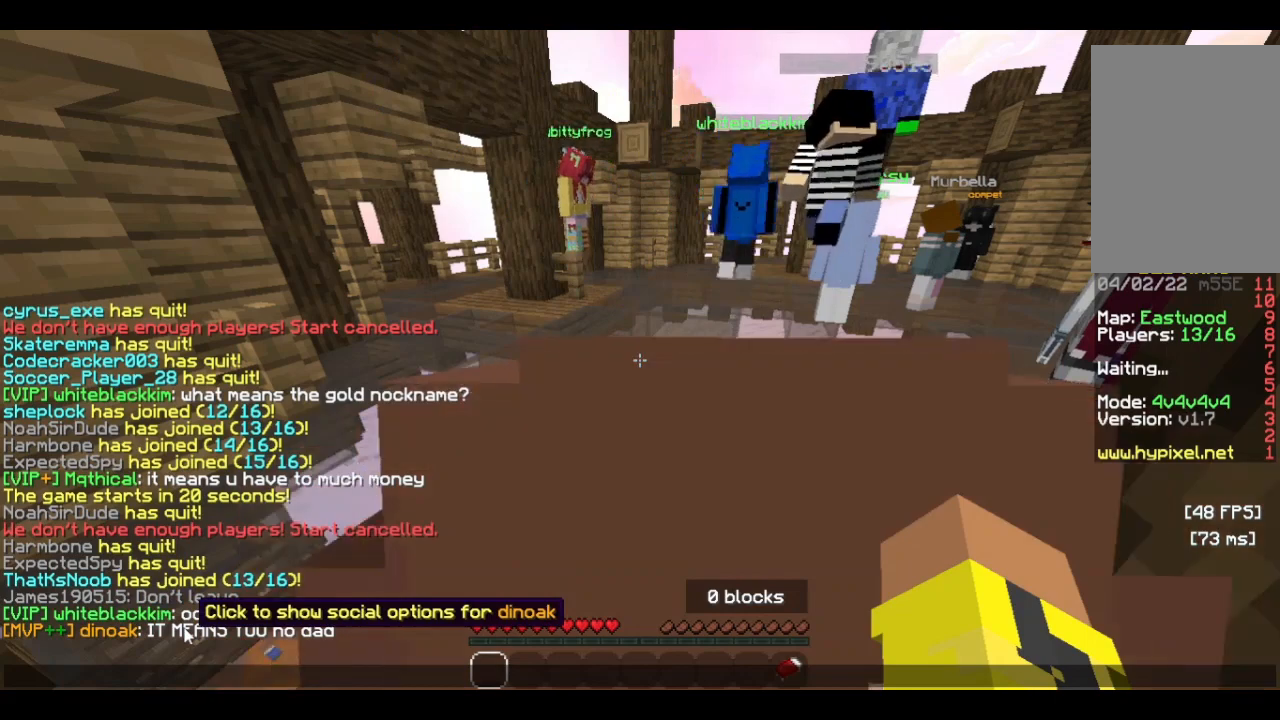
{"keys": [], "mouse": [], "events": []}
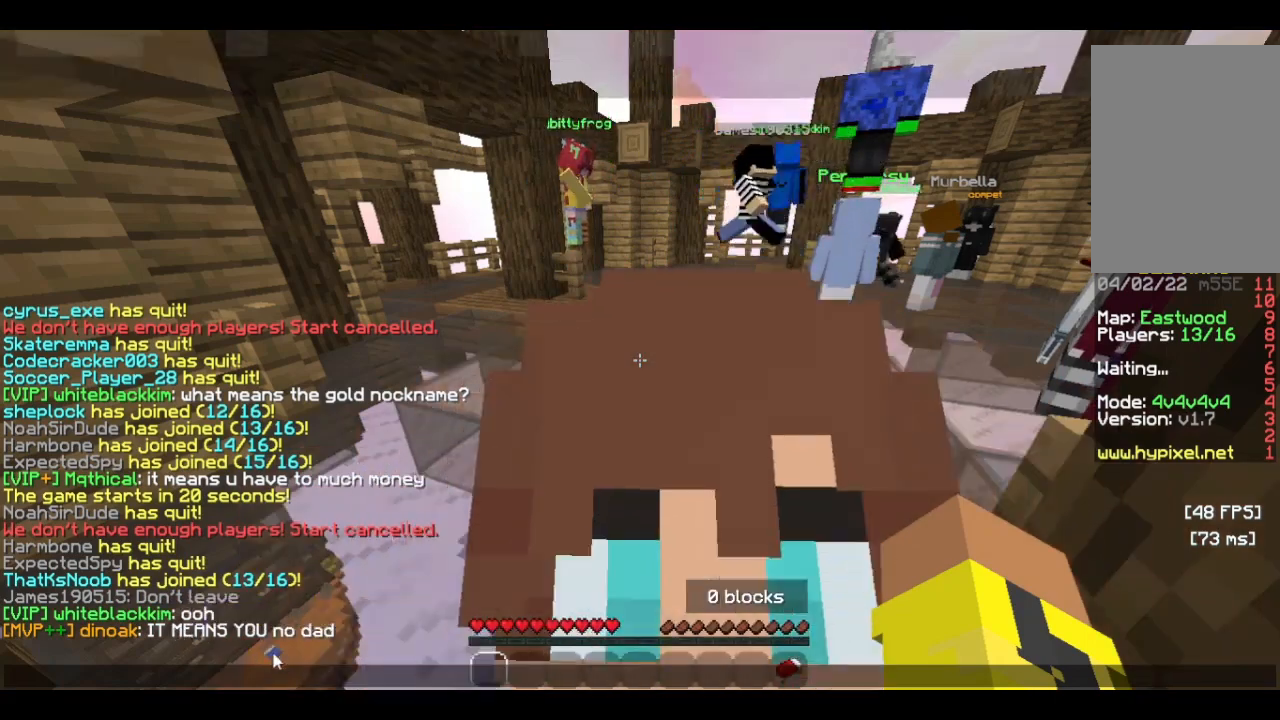
{"keys": [], "mouse": [], "events": []}
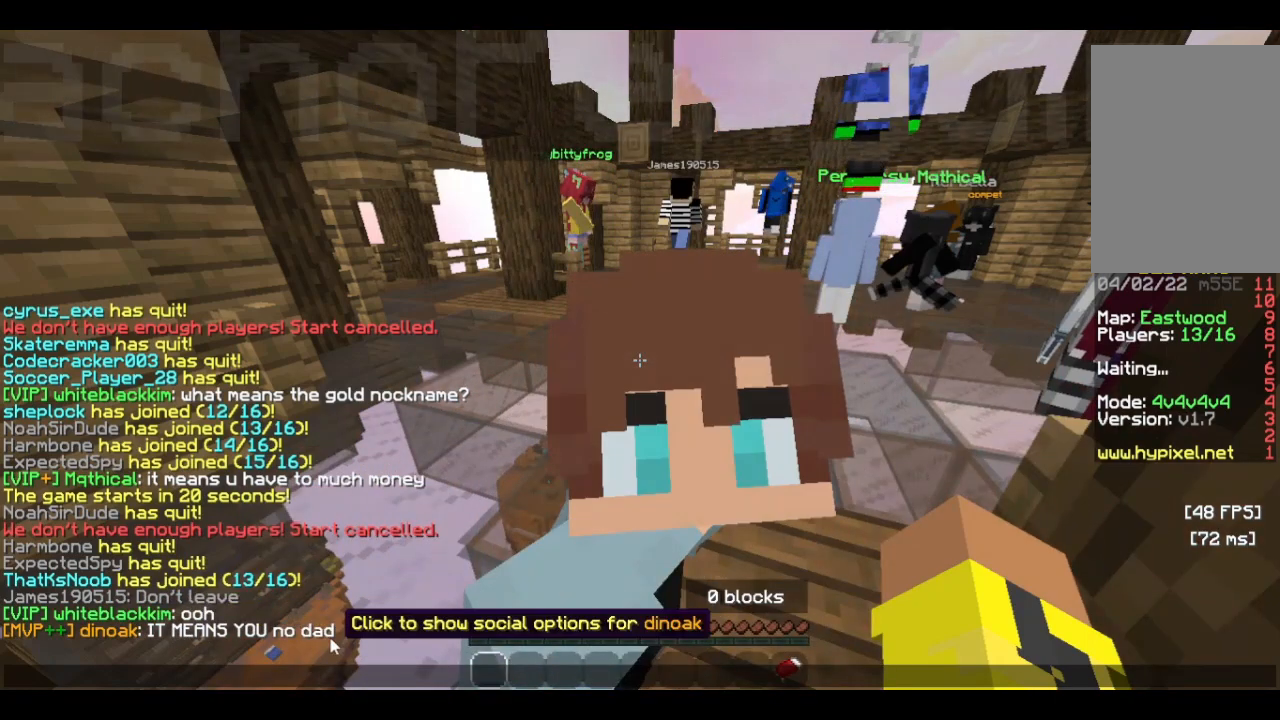
{"keys": [], "mouse": [], "events": []}
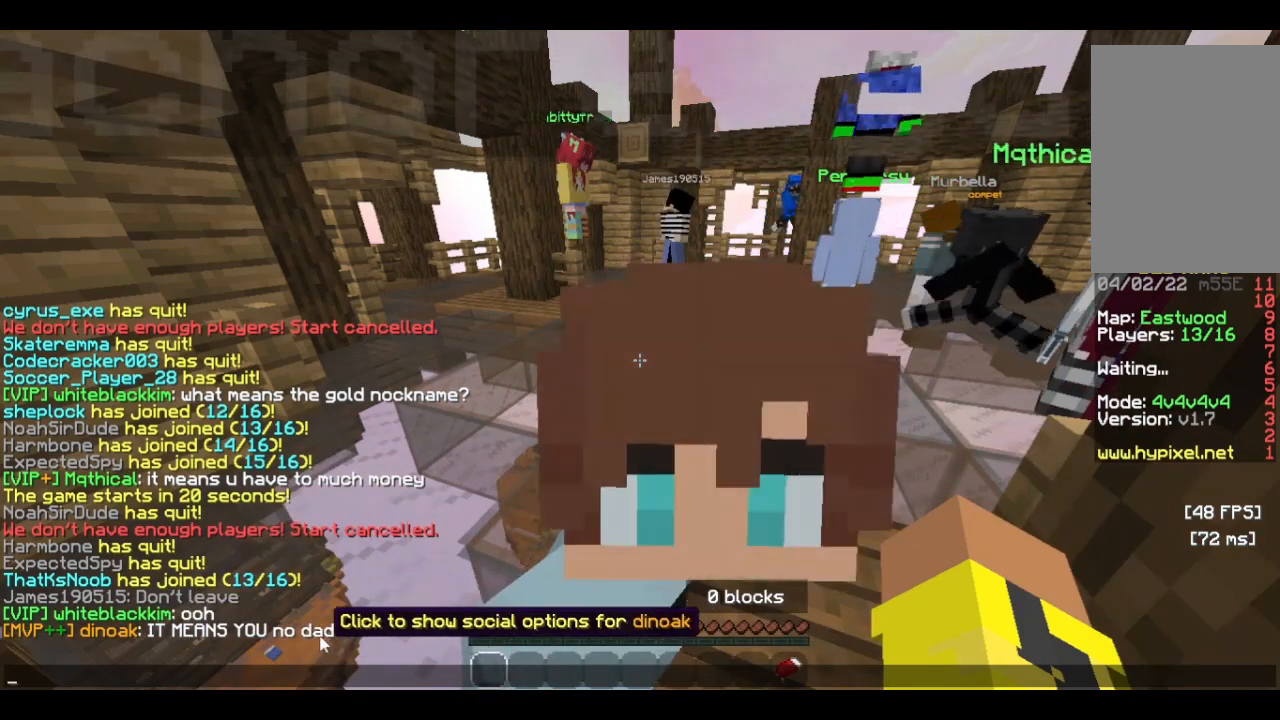
{"keys": [], "mouse": [], "events": []}
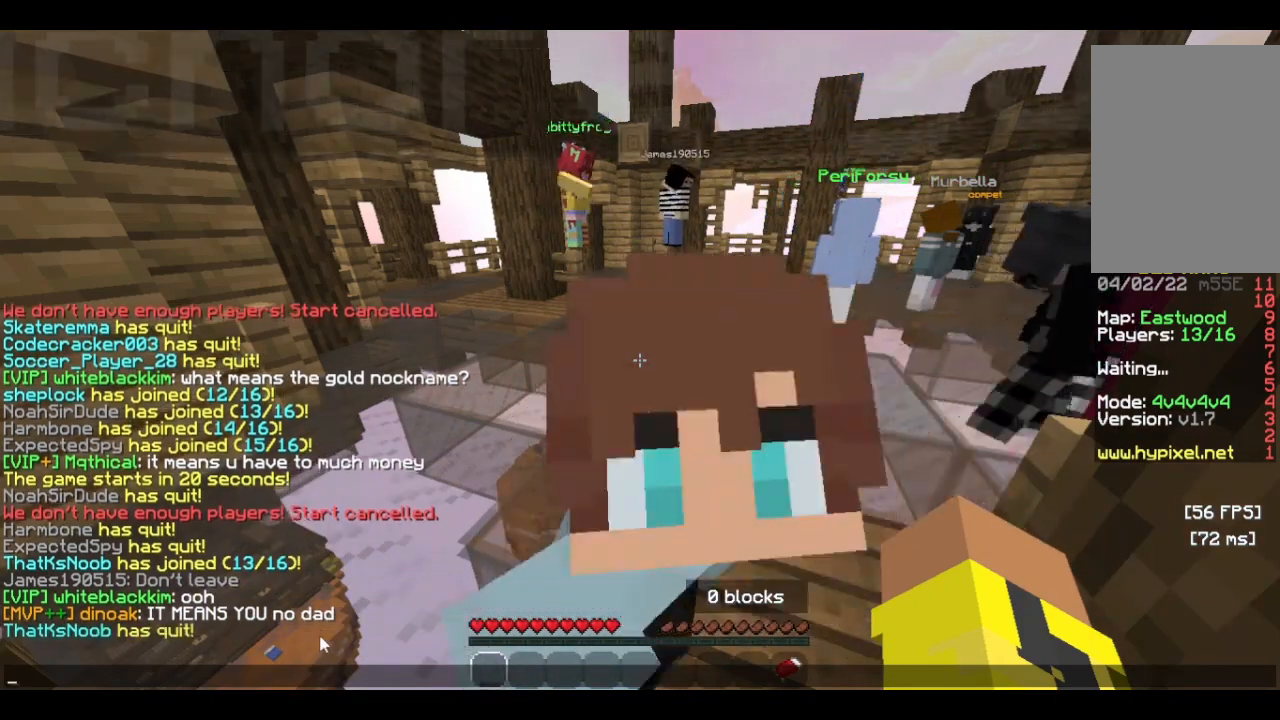
{"keys": [], "mouse": [], "events": []}
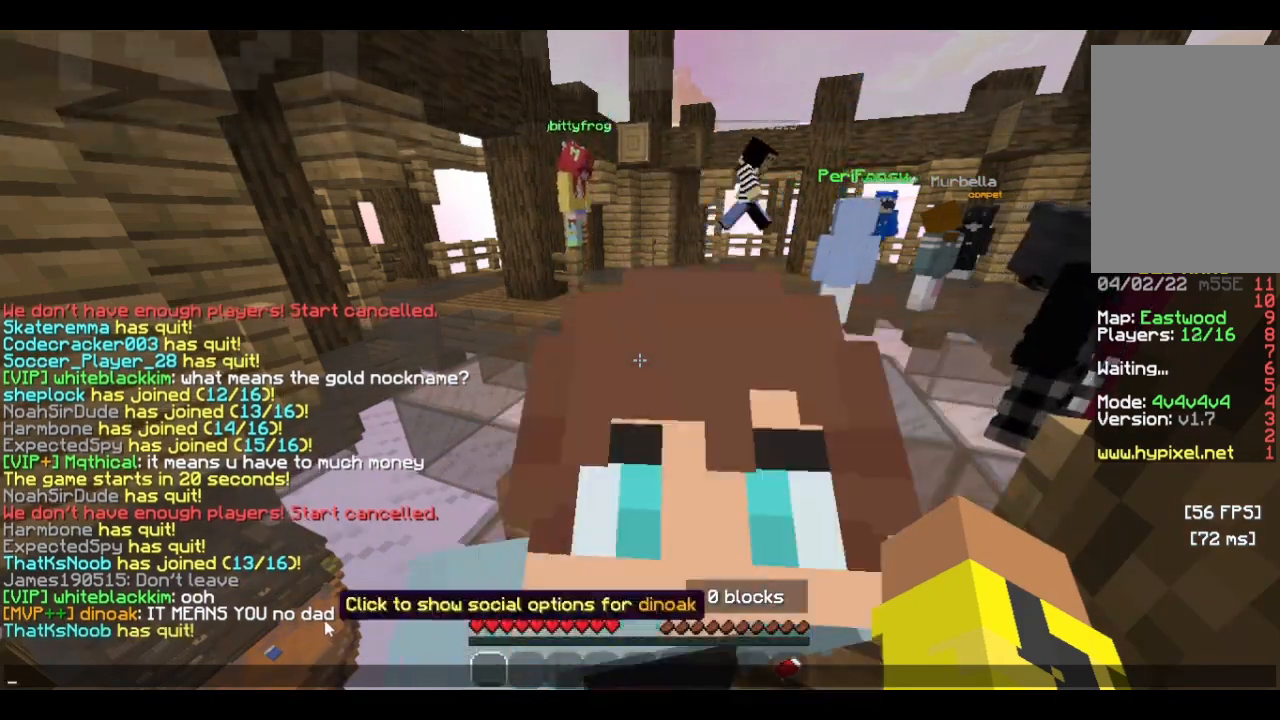
{"keys": [], "mouse": [], "events": []}
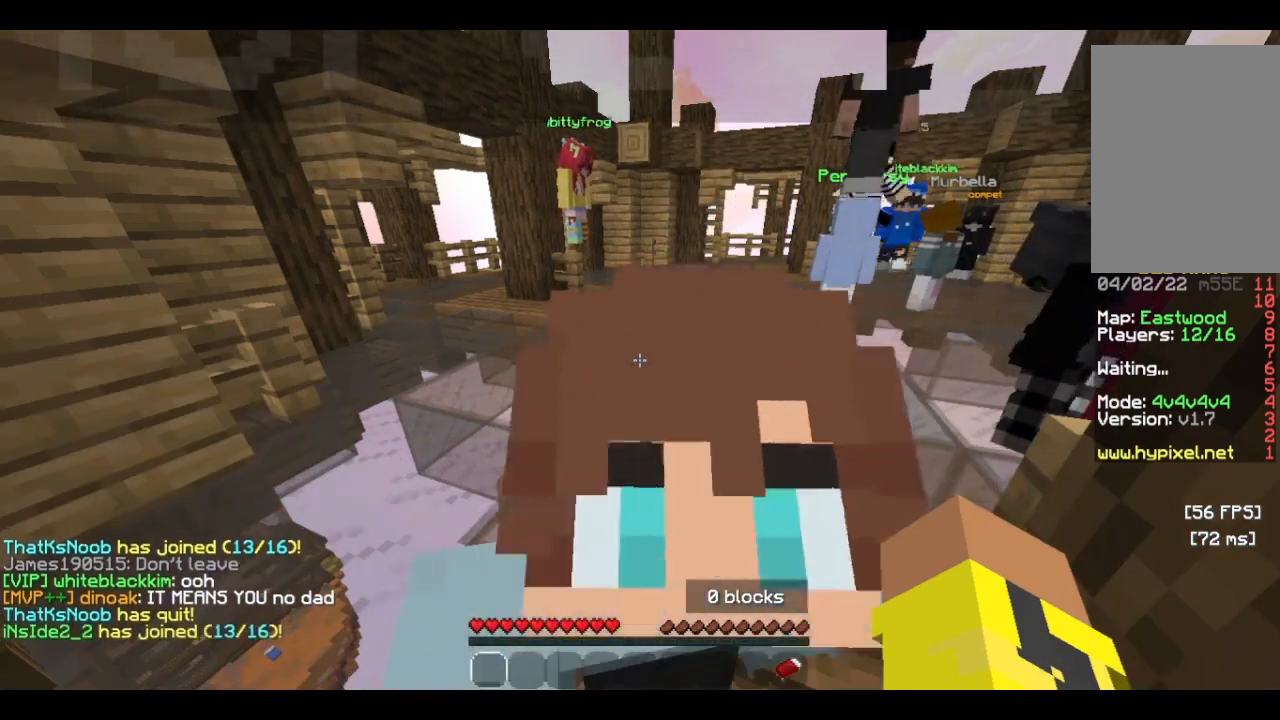
{"keys": ["d", "s"], "mouse": [], "events": [[233, "s", "down"], [433, "d", "down"]]}
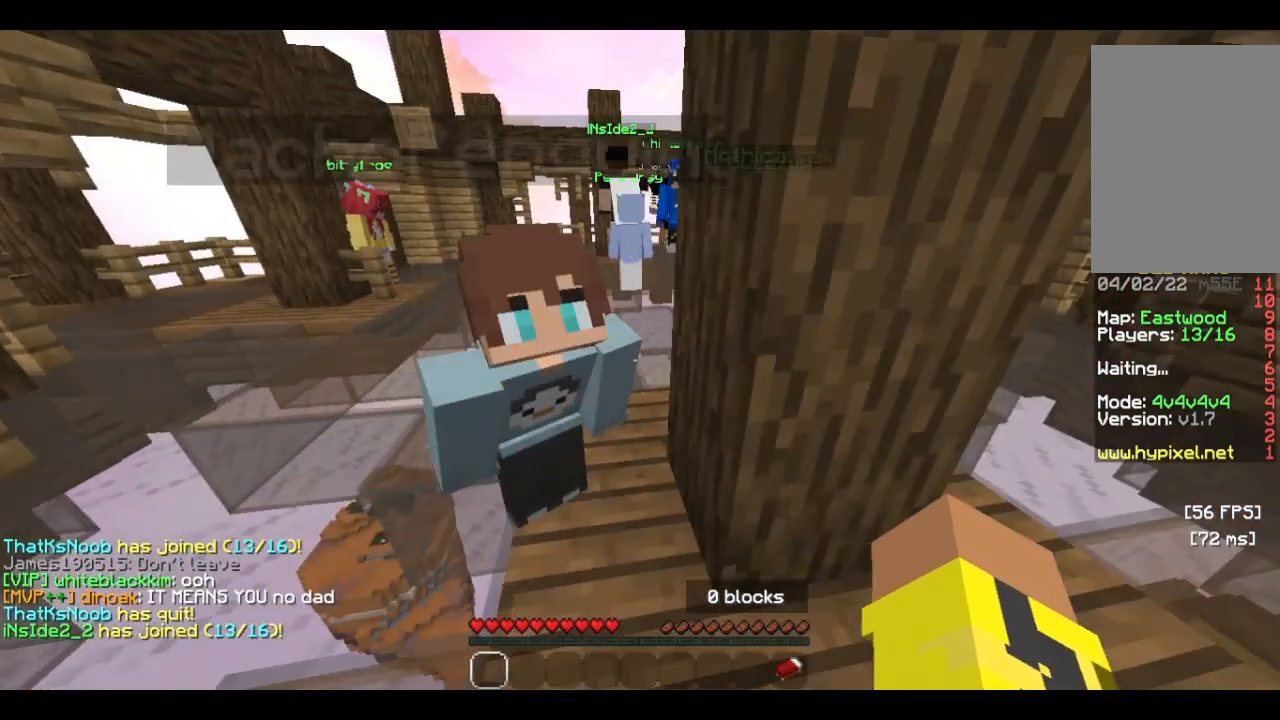
{"keys": ["d", "w"], "mouse": [], "events": [[400, "s", "up"], [400, "w", "down"]]}
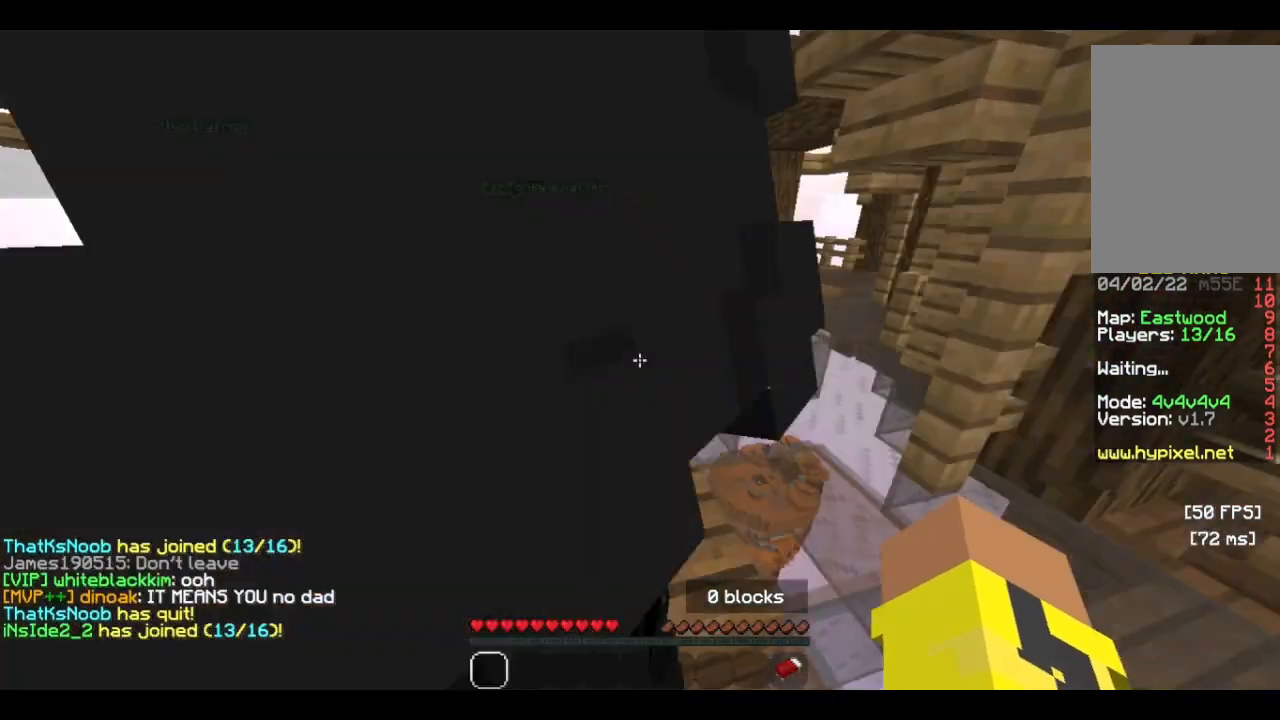
{"keys": ["w"], "mouse": [], "events": [[300, "d", "up"], [300, "mouse_right", "down"], [400, "mouse_right", "up"]]}
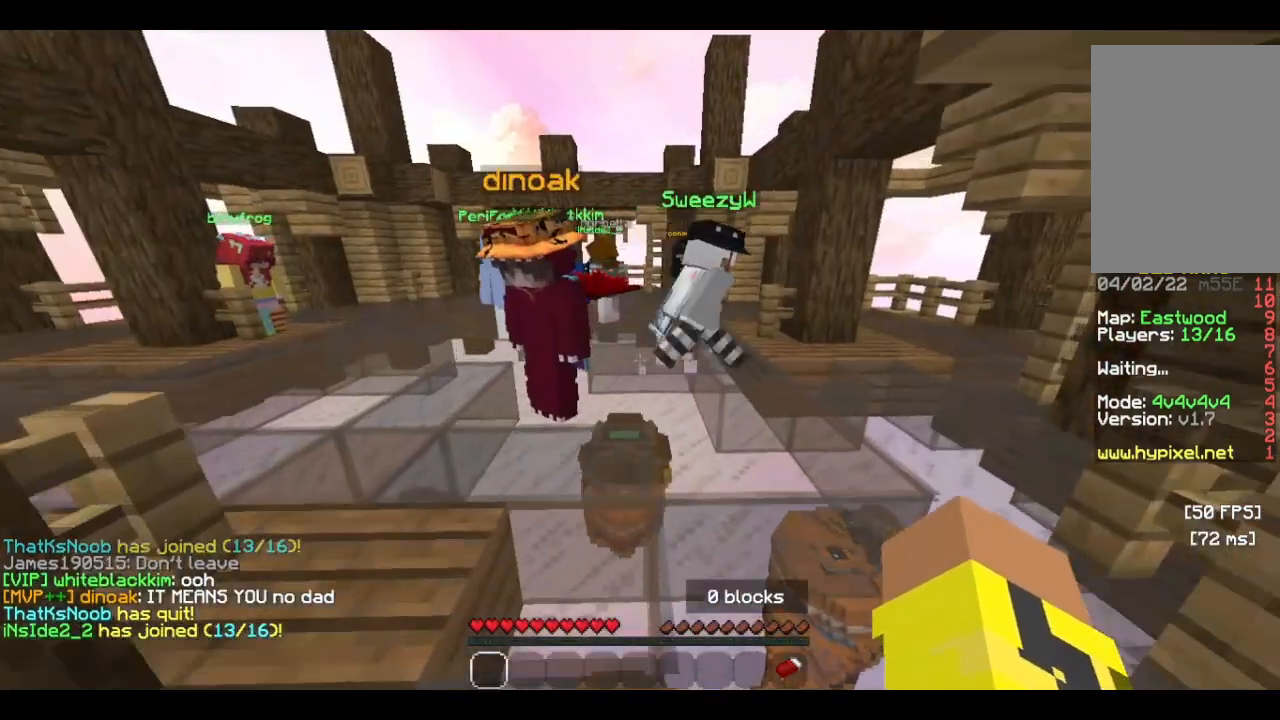
{"keys": ["d", "w"], "mouse": [], "events": [[200, "w", "up"], [400, "d", "down"], [466, "w", "down"]]}
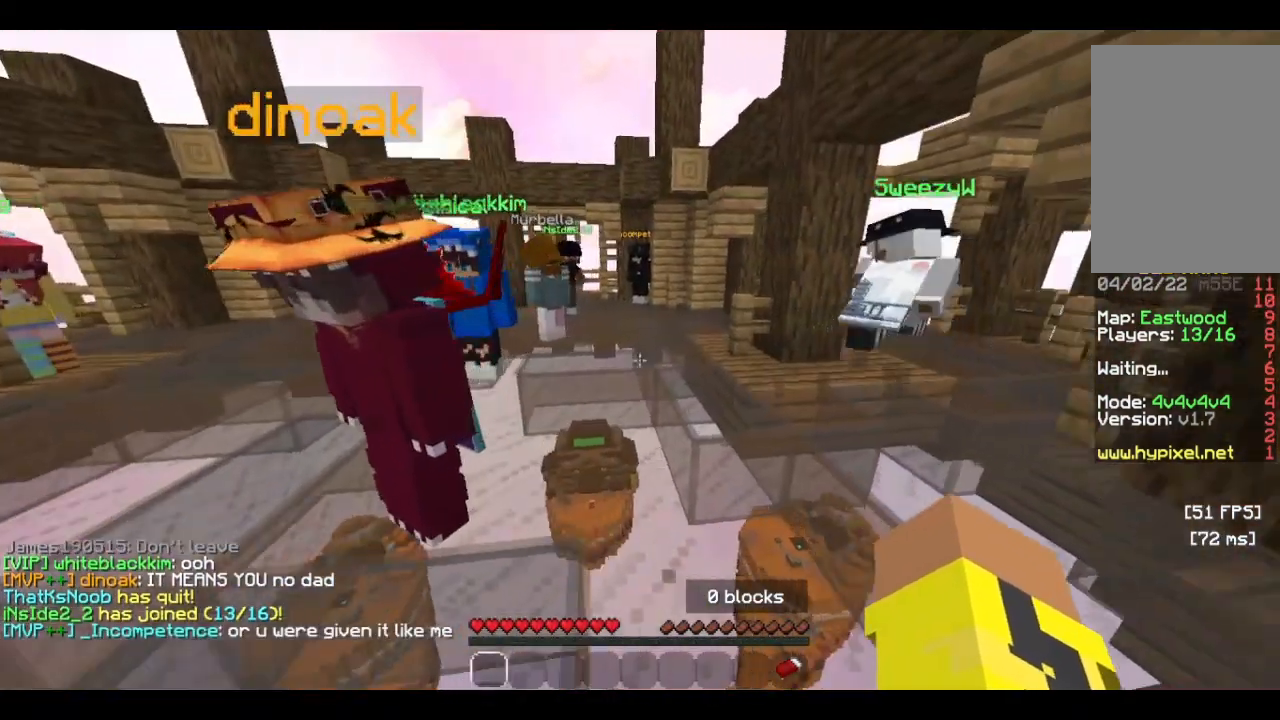
{"keys": ["d", "w"], "mouse": [], "events": []}
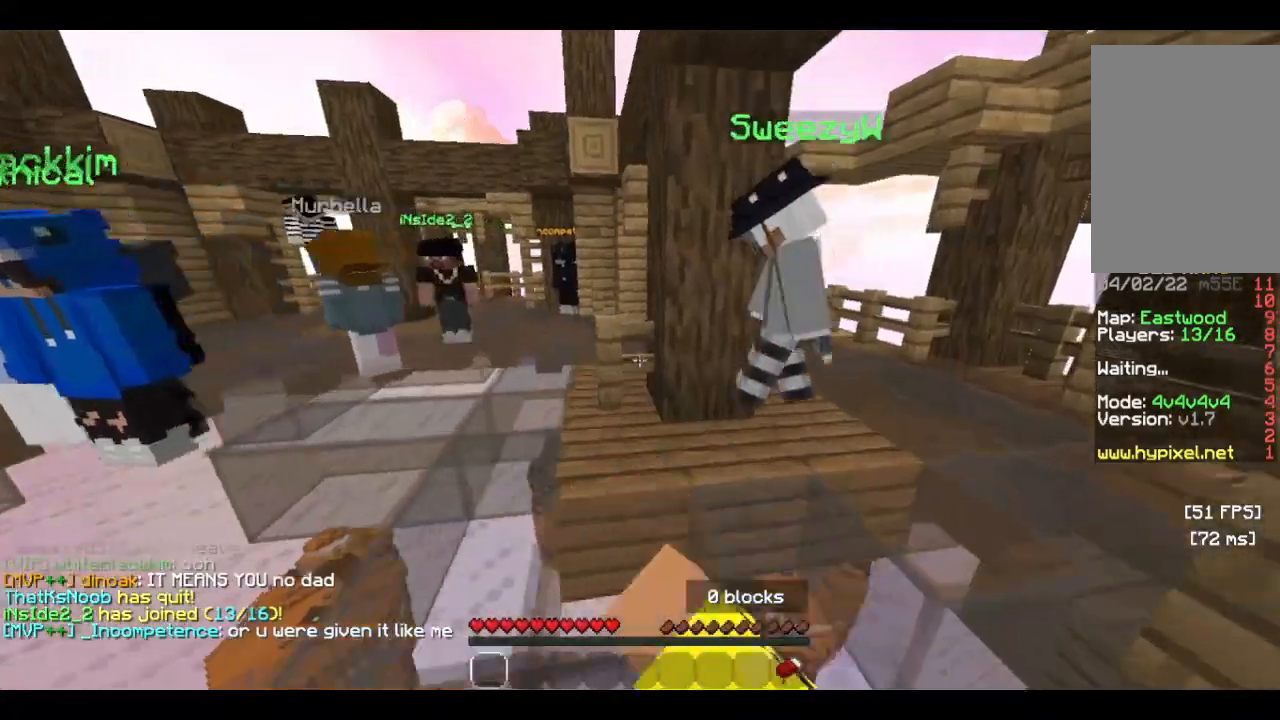
{"keys": ["a", "w"], "mouse": [], "events": [[33, "d", "up"], [66, "a", "down"], [200, "mouse_left", "down"], [400, "mouse_left", "up"]]}
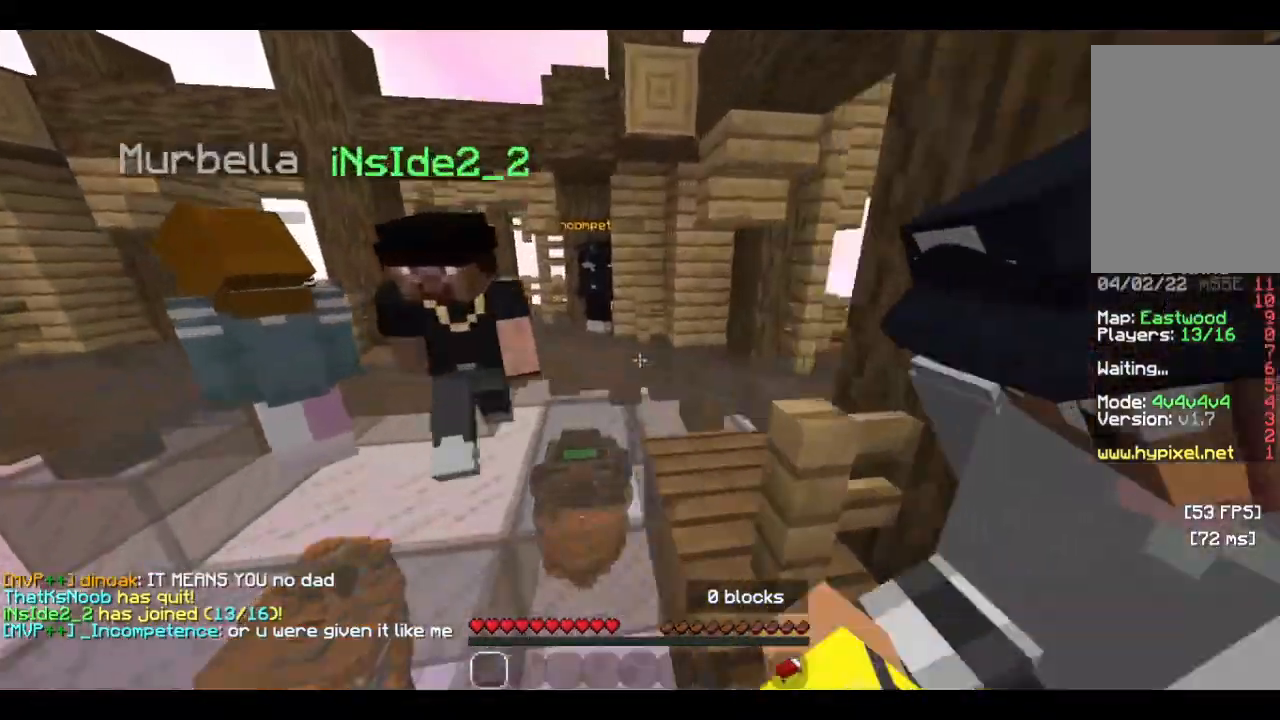
{"keys": ["s"], "mouse": [], "events": [[33, "a", "up"], [66, "mouse_left", "down"], [66, "w", "up"], [233, "mouse_left", "up"], [433, "s", "down"]]}